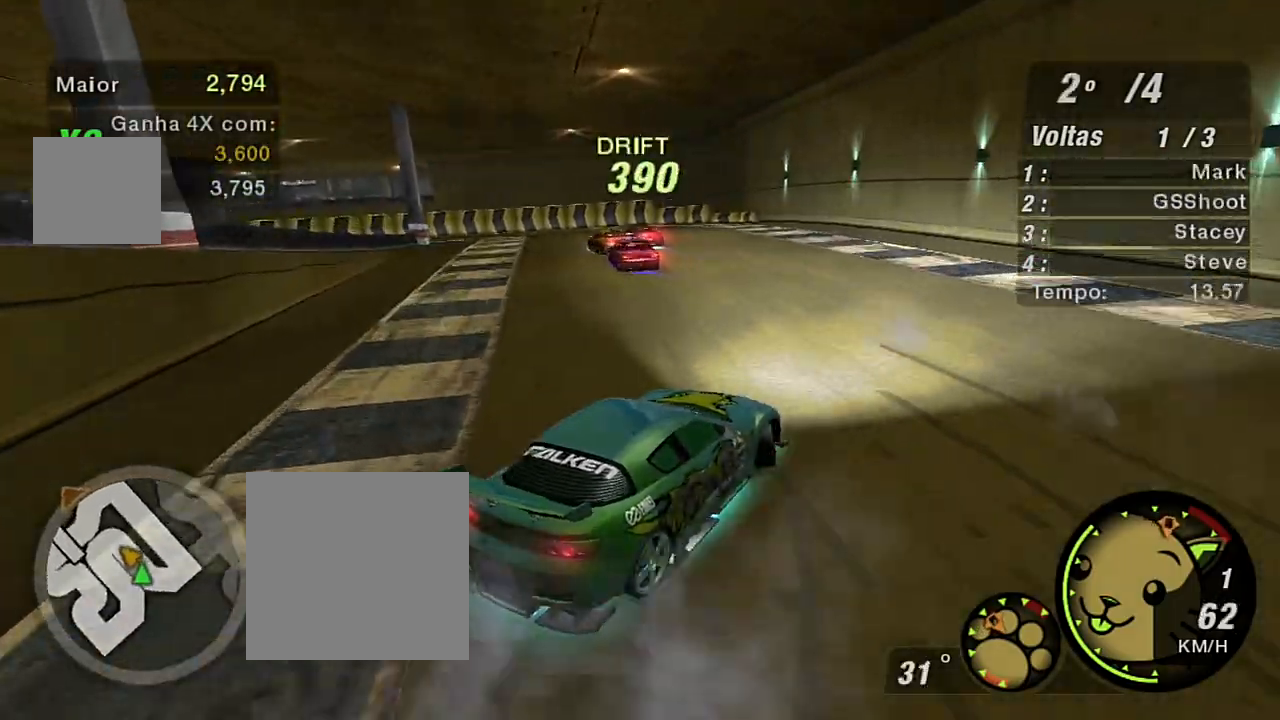
Gameplay with a controller (Xbox layout); each line is a JSON object with the inputs held at the frame after it. "events" lists button and stick changes between this image and that frame as [ms after this image, input, new state], when the widget could be followed in between.
{"buttons": ["R2"], "left_stick": "up-right", "right_stick": "center", "events": [[367, "R1", "down"], [434, "left_stick", "up-right"], [467, "R1", "up"]]}
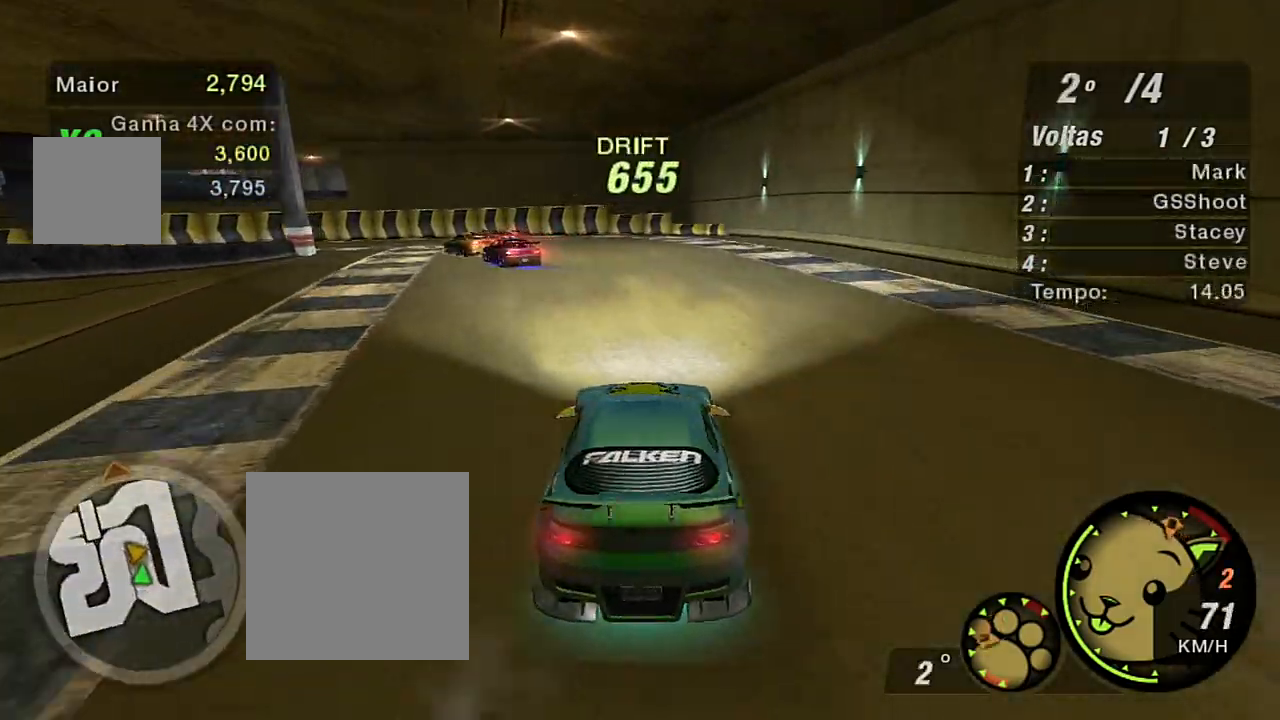
{"buttons": ["R2"], "left_stick": "center", "right_stick": "center", "events": [[300, "left_stick", "center"]]}
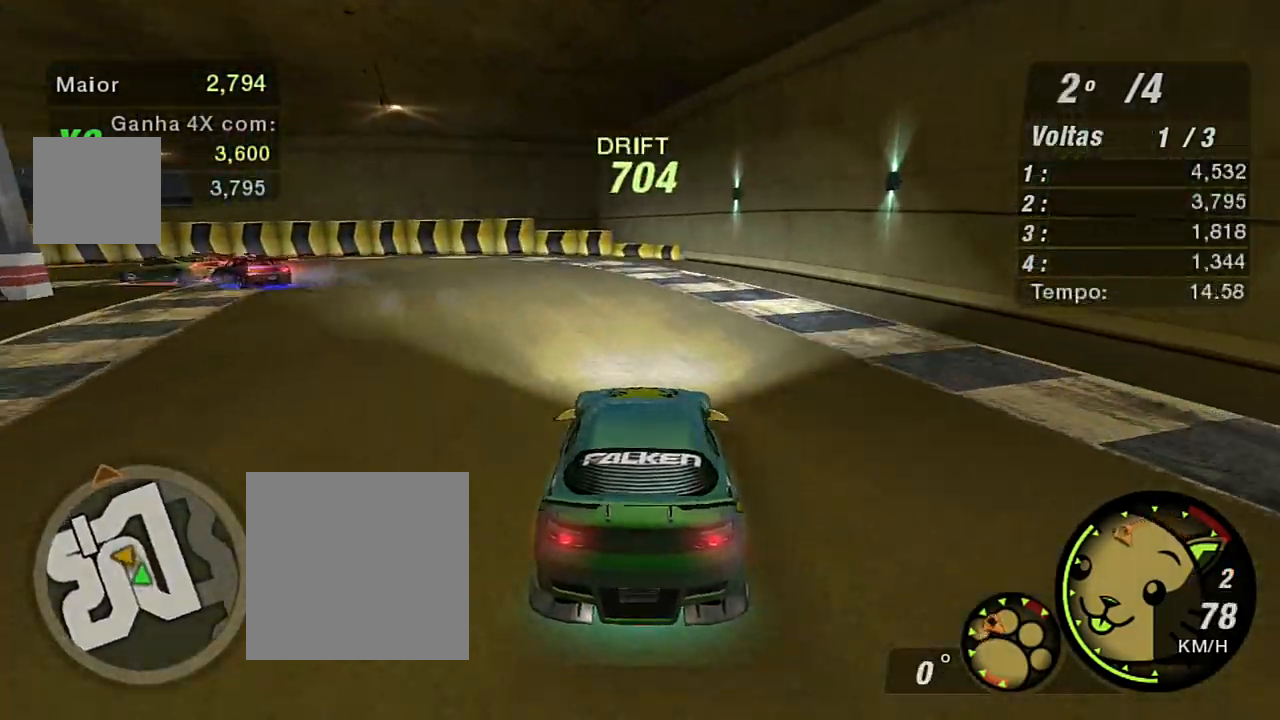
{"buttons": ["B", "R2"], "left_stick": "left", "right_stick": "center", "events": [[67, "left_stick", "left"], [334, "B", "down"]]}
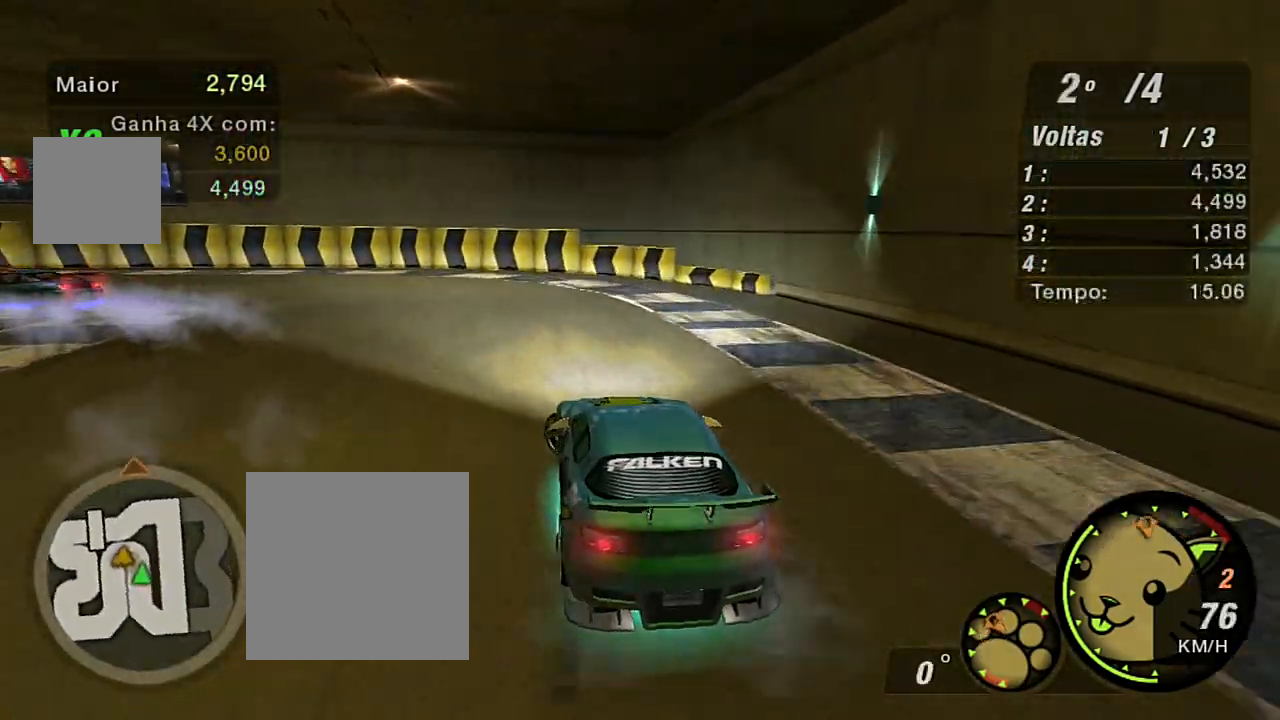
{"buttons": ["R2"], "left_stick": "left", "right_stick": "center", "events": [[133, "B", "up"]]}
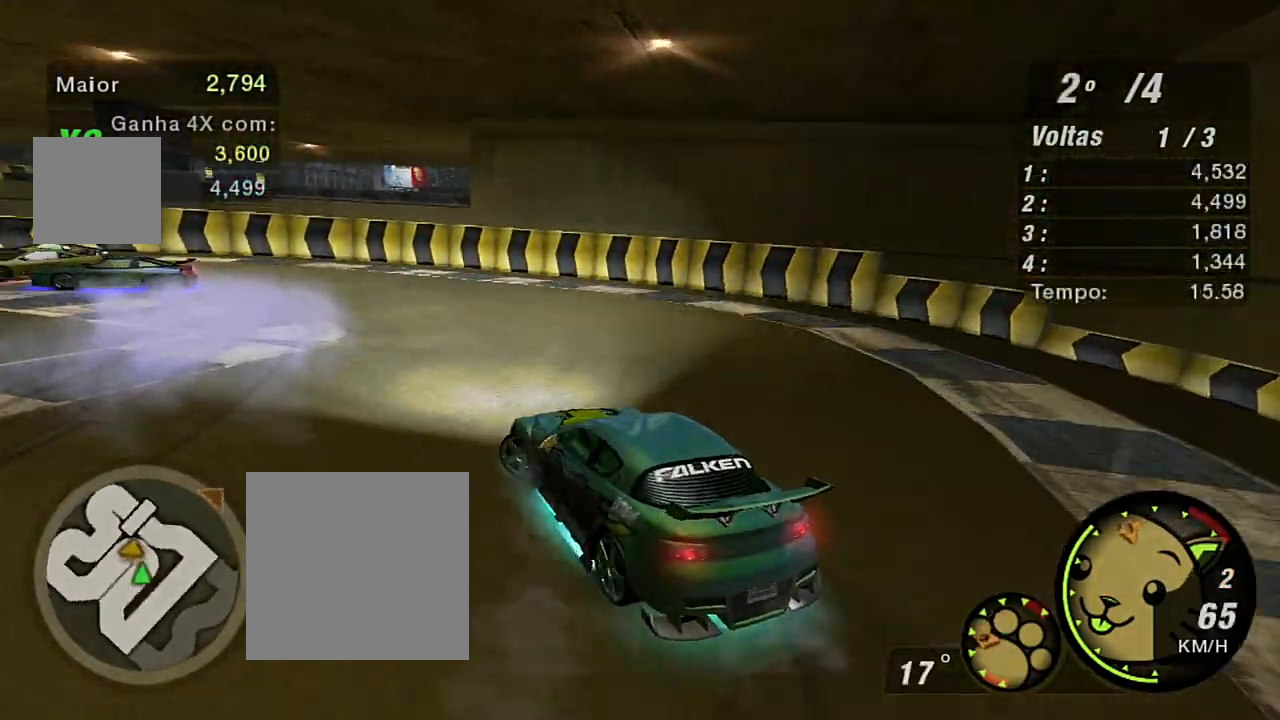
{"buttons": ["R2"], "left_stick": "up-right", "right_stick": "center", "events": [[34, "left_stick", "center"], [501, "left_stick", "up-right"]]}
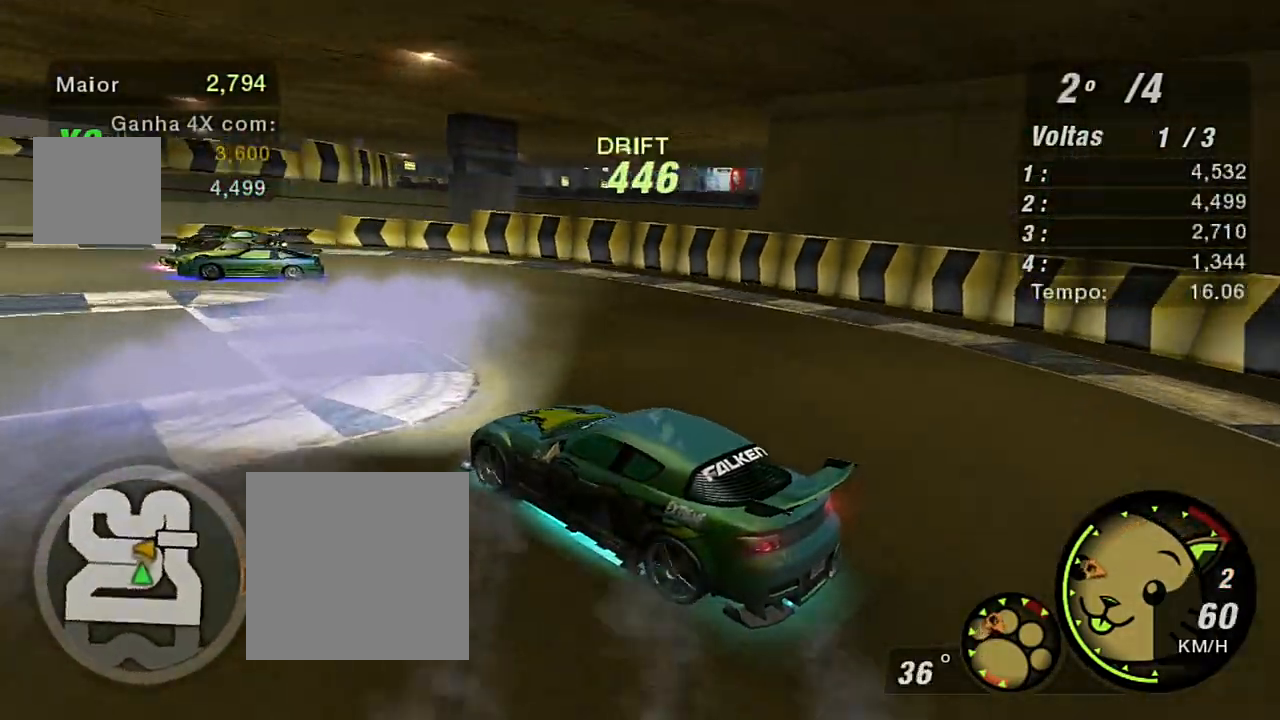
{"buttons": ["R2"], "left_stick": "up-right", "right_stick": "center", "events": [[233, "left_stick", "center"], [467, "left_stick", "up-right"]]}
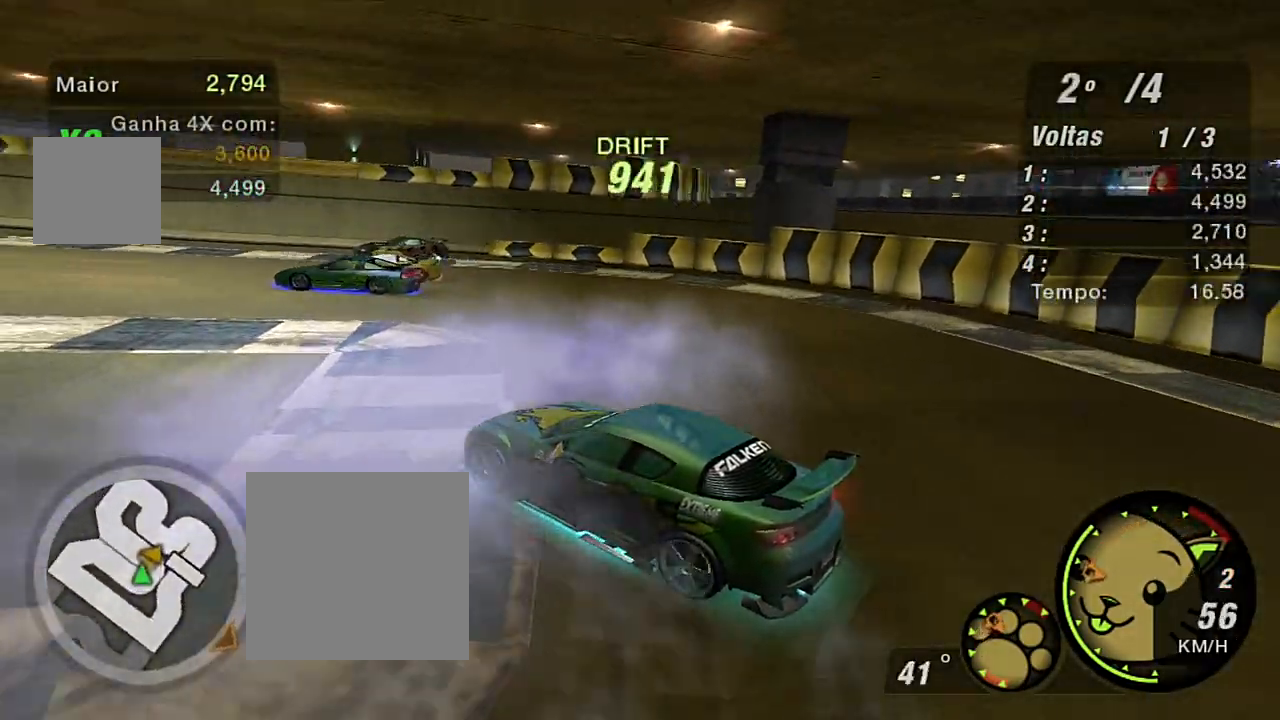
{"buttons": ["R2"], "left_stick": "up-right", "right_stick": "center", "events": [[234, "left_stick", "center"], [467, "left_stick", "up-right"]]}
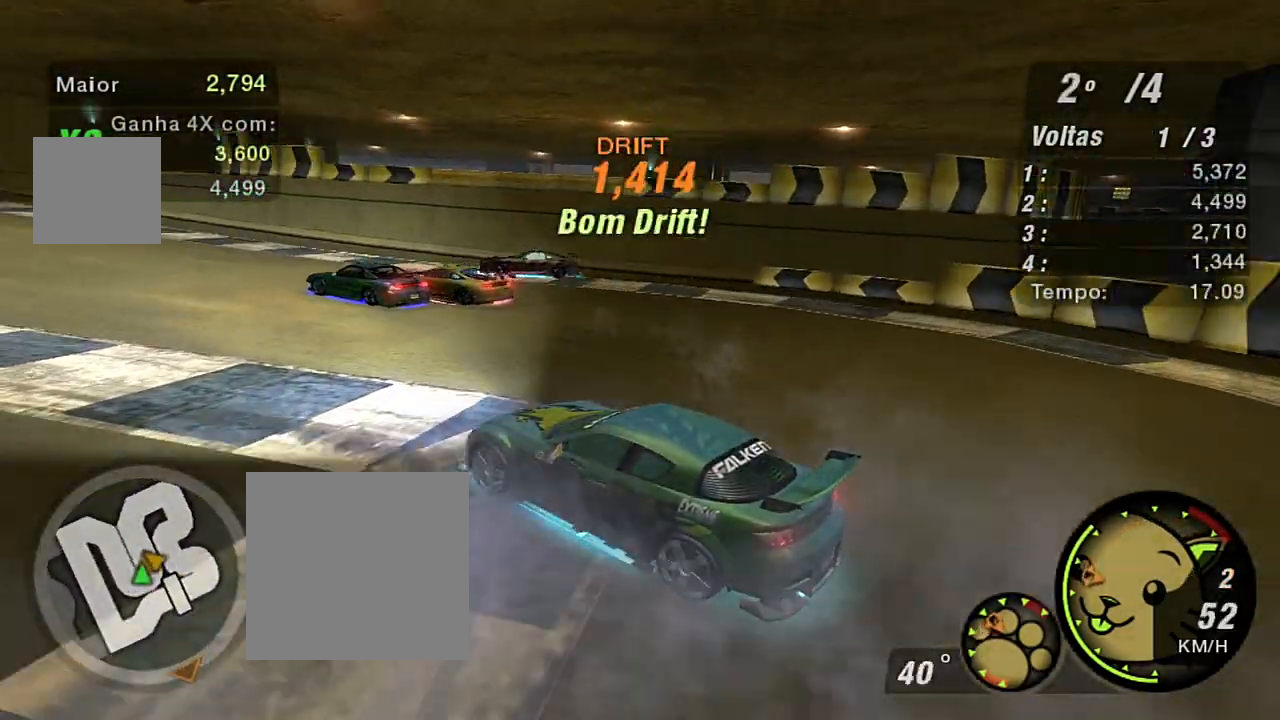
{"buttons": ["R2"], "left_stick": "up-right", "right_stick": "center", "events": []}
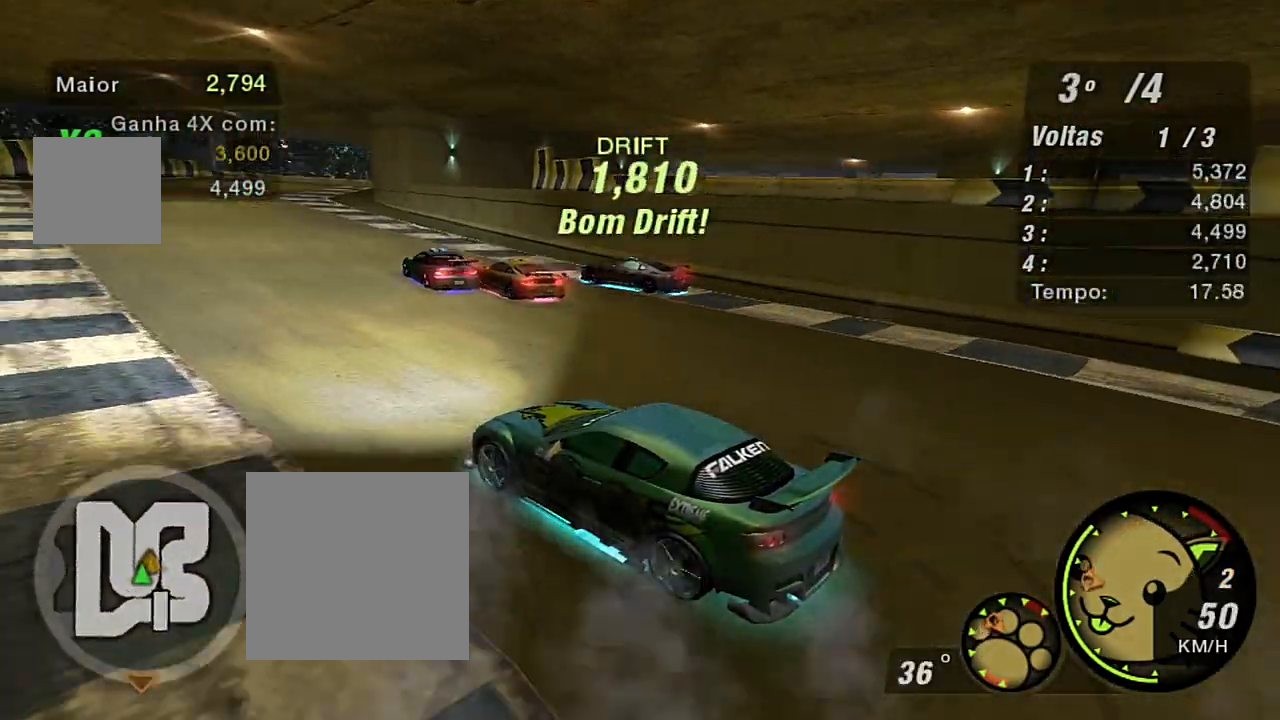
{"buttons": ["R2"], "left_stick": "up-right", "right_stick": "center", "events": []}
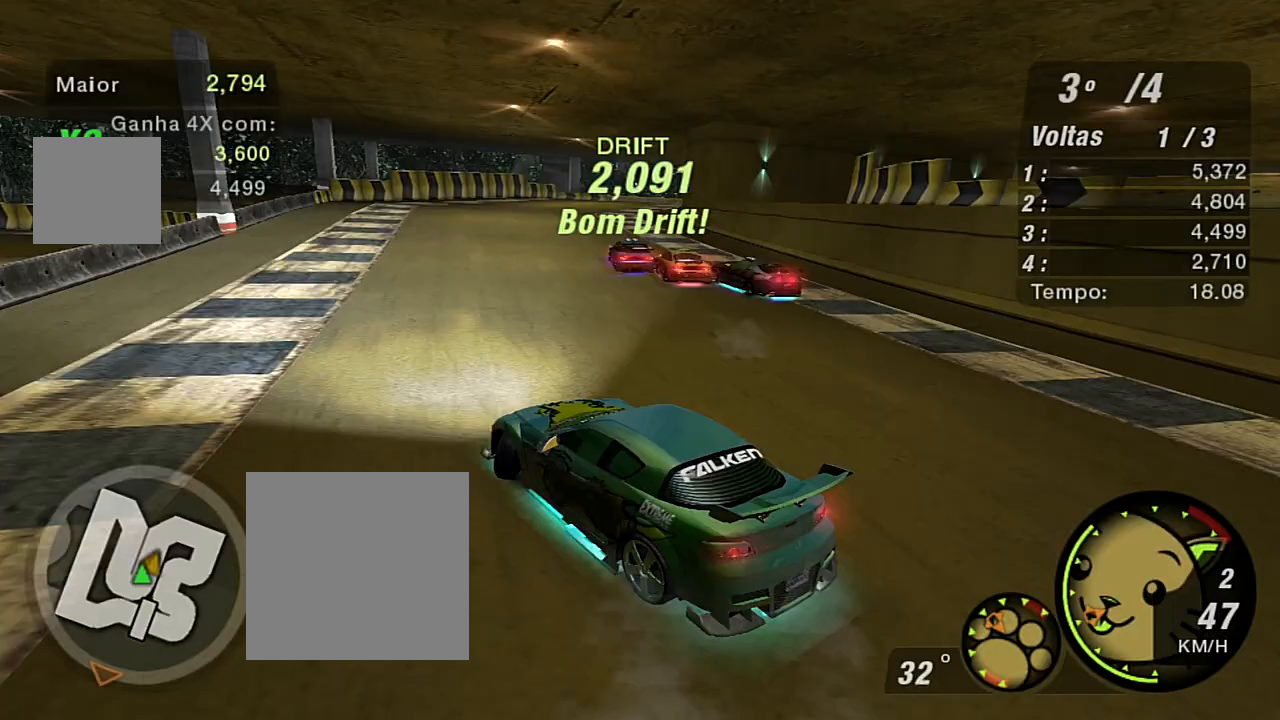
{"buttons": ["R2"], "left_stick": "up-right", "right_stick": "center", "events": []}
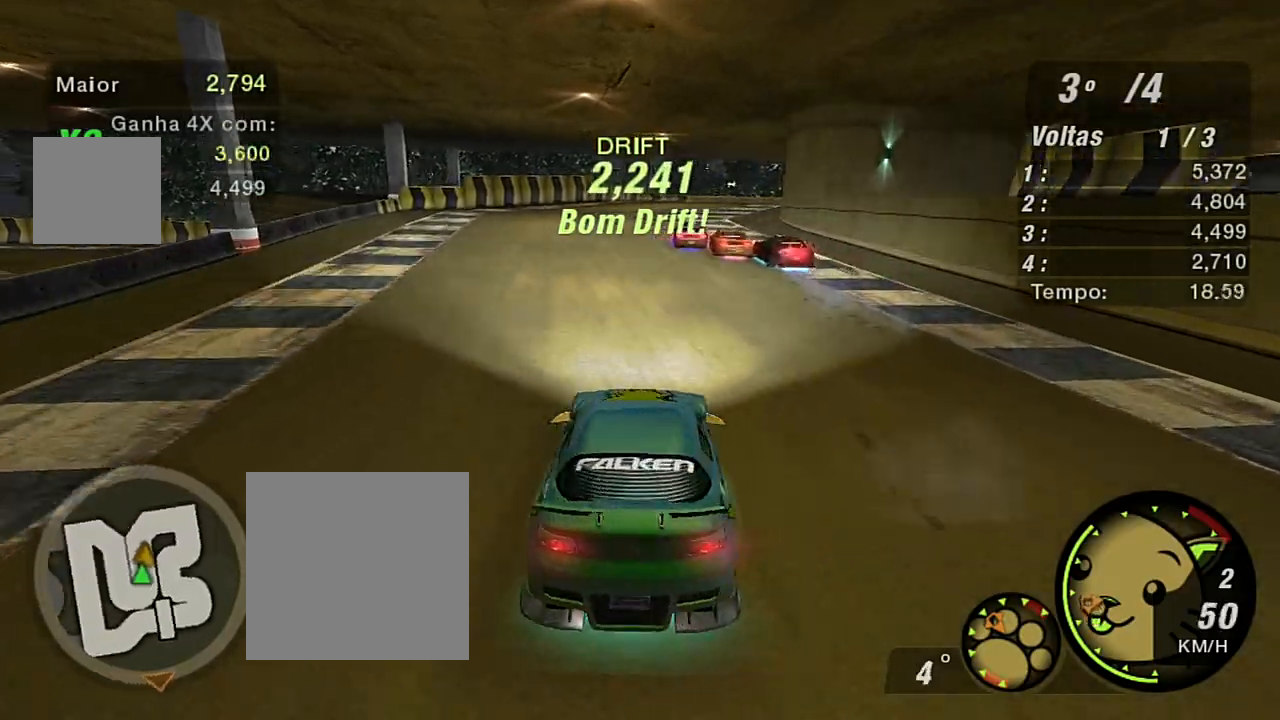
{"buttons": ["R2"], "left_stick": "left", "right_stick": "center", "events": [[167, "left_stick", "up-left"], [267, "left_stick", "left"]]}
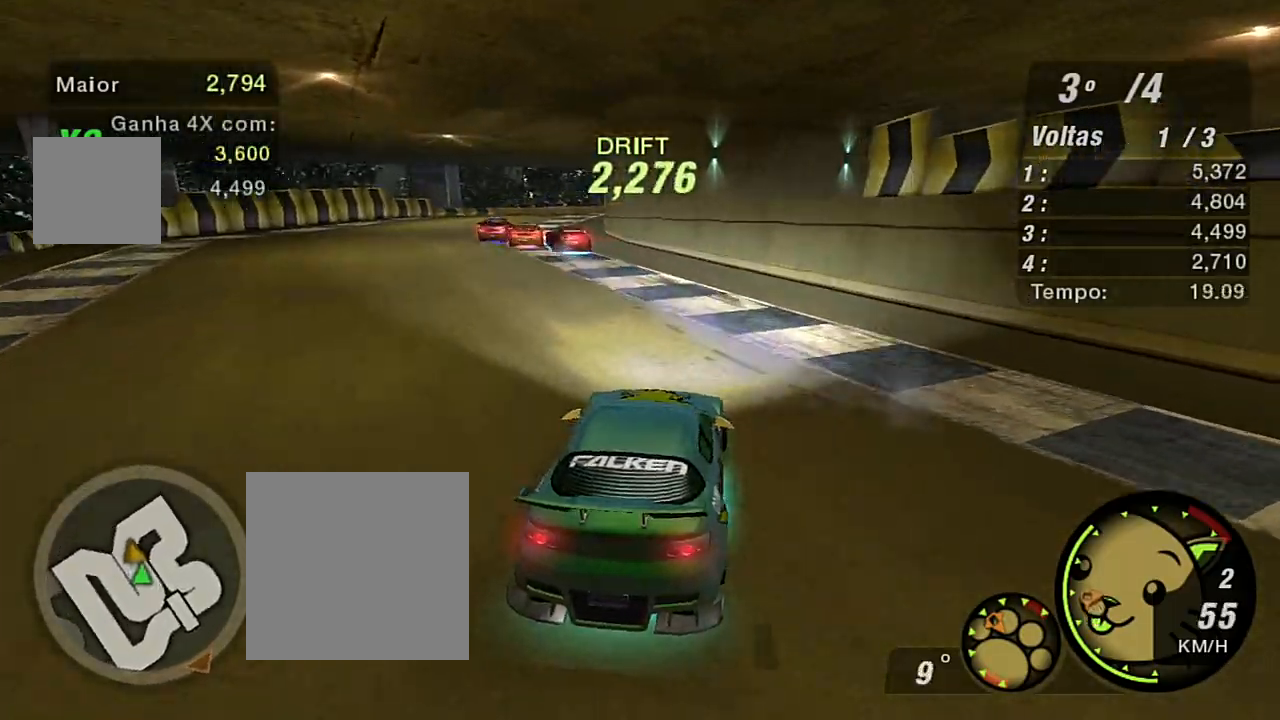
{"buttons": ["R2"], "left_stick": "center", "right_stick": "center", "events": [[433, "left_stick", "center"]]}
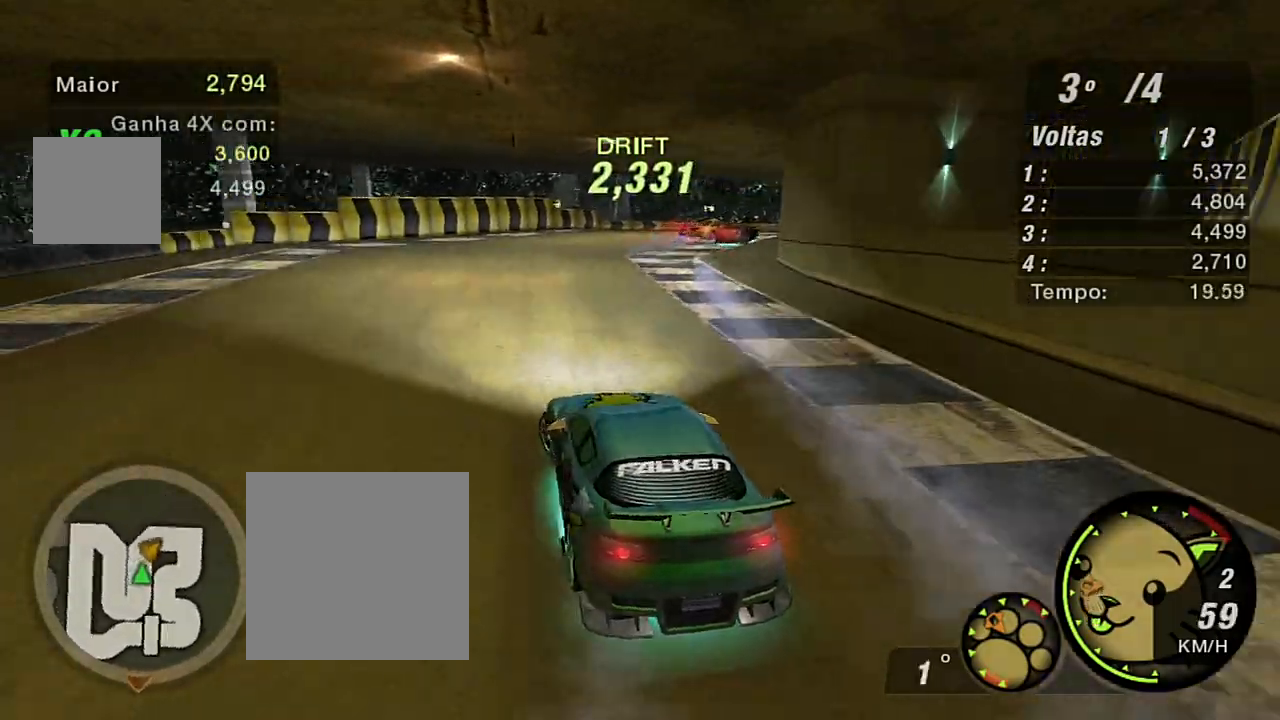
{"buttons": ["R2"], "left_stick": "up-right", "right_stick": "center", "events": [[67, "left_stick", "up-right"]]}
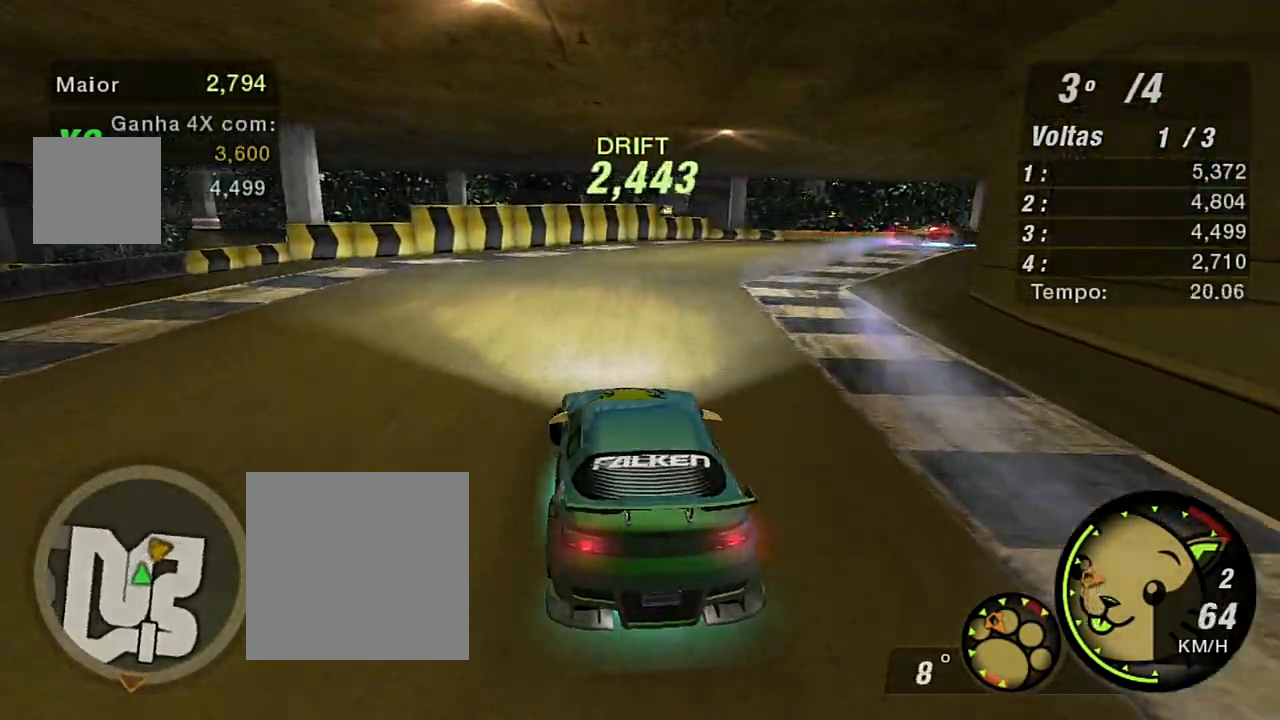
{"buttons": ["R2"], "left_stick": "center", "right_stick": "center", "events": [[167, "left_stick", "center"], [367, "left_stick", "left"], [500, "left_stick", "center"]]}
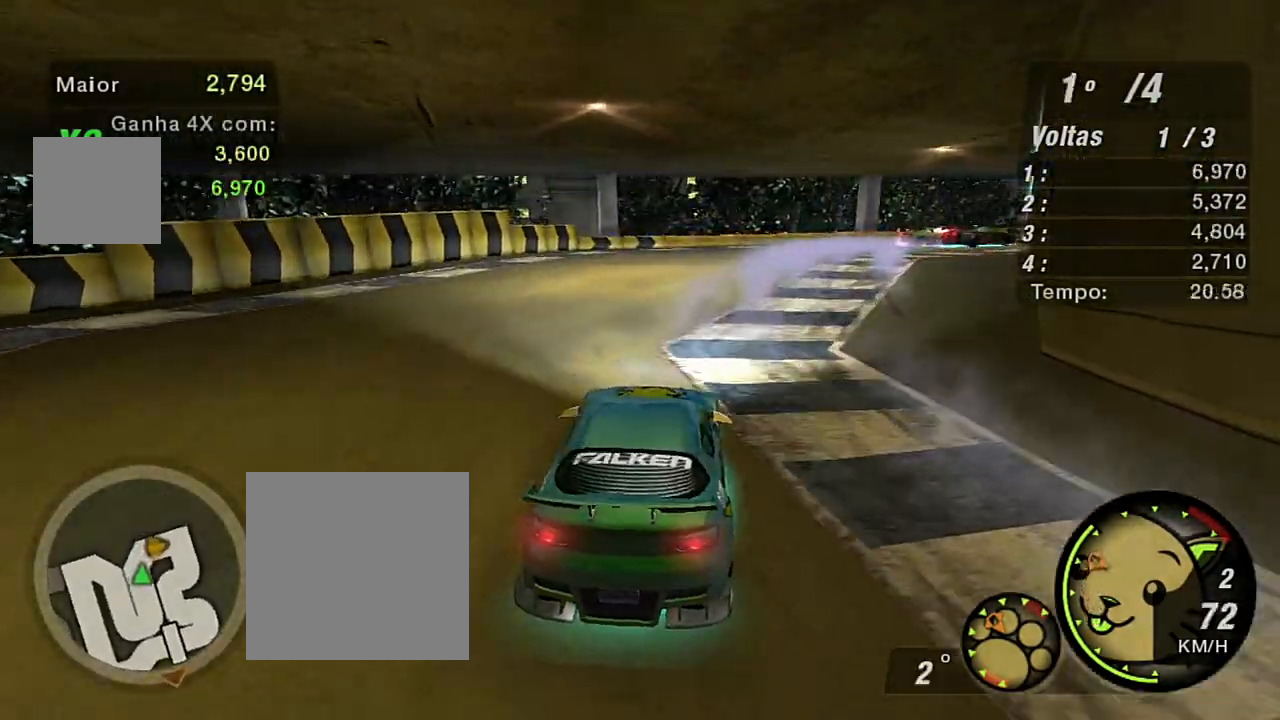
{"buttons": ["R2"], "left_stick": "right", "right_stick": "center", "events": [[401, "left_stick", "right"]]}
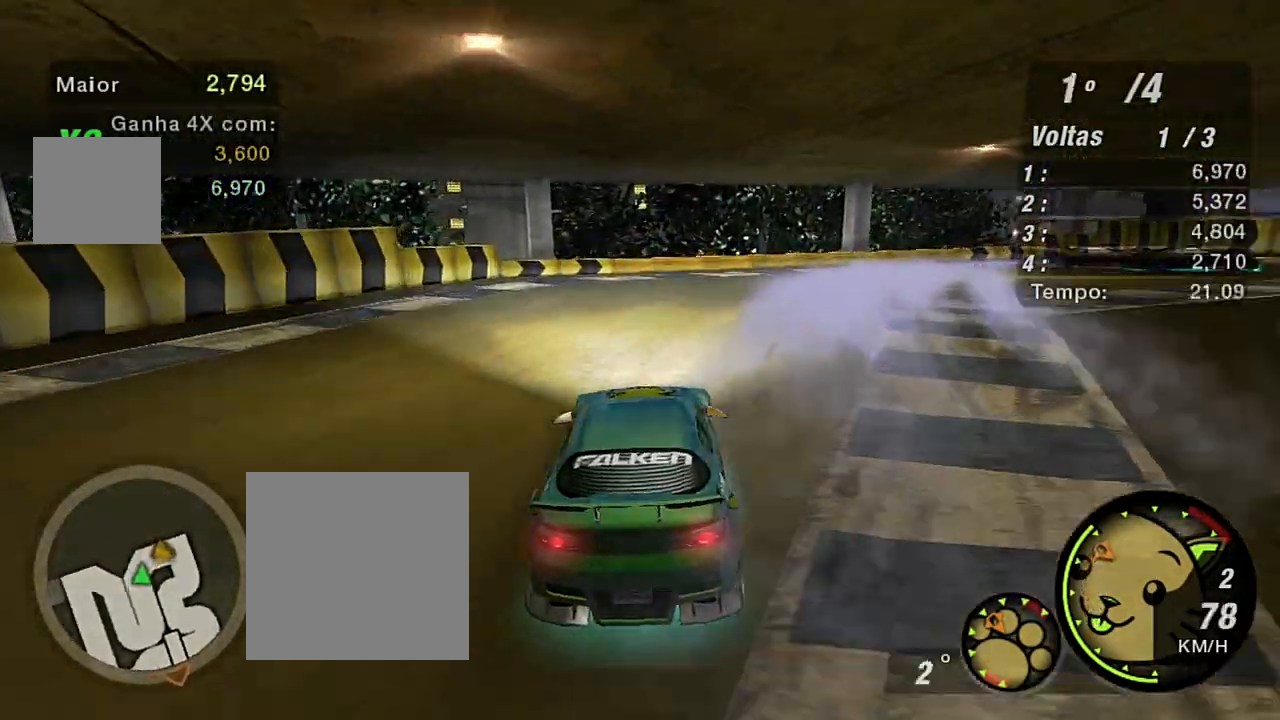
{"buttons": ["R2"], "left_stick": "right", "right_stick": "center", "events": [[133, "B", "down"], [233, "B", "up"]]}
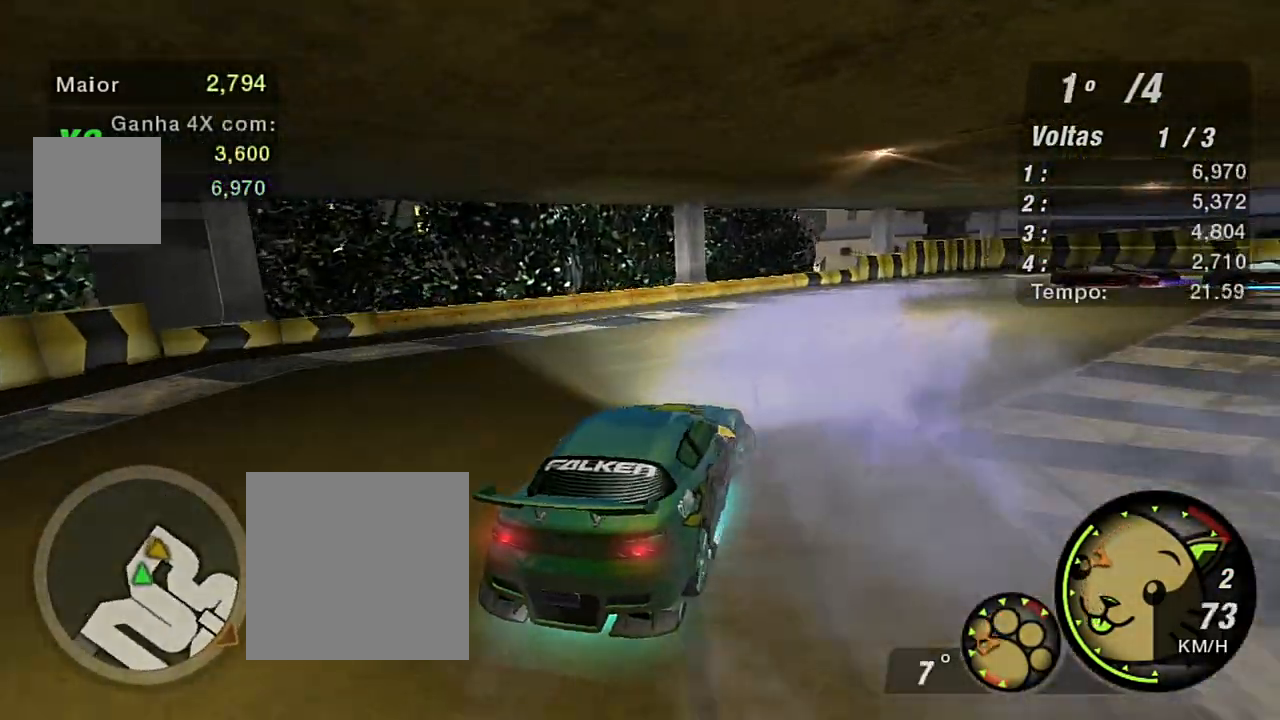
{"buttons": ["R2"], "left_stick": "up-left", "right_stick": "center", "events": [[300, "left_stick", "up-right"], [401, "left_stick", "up-left"]]}
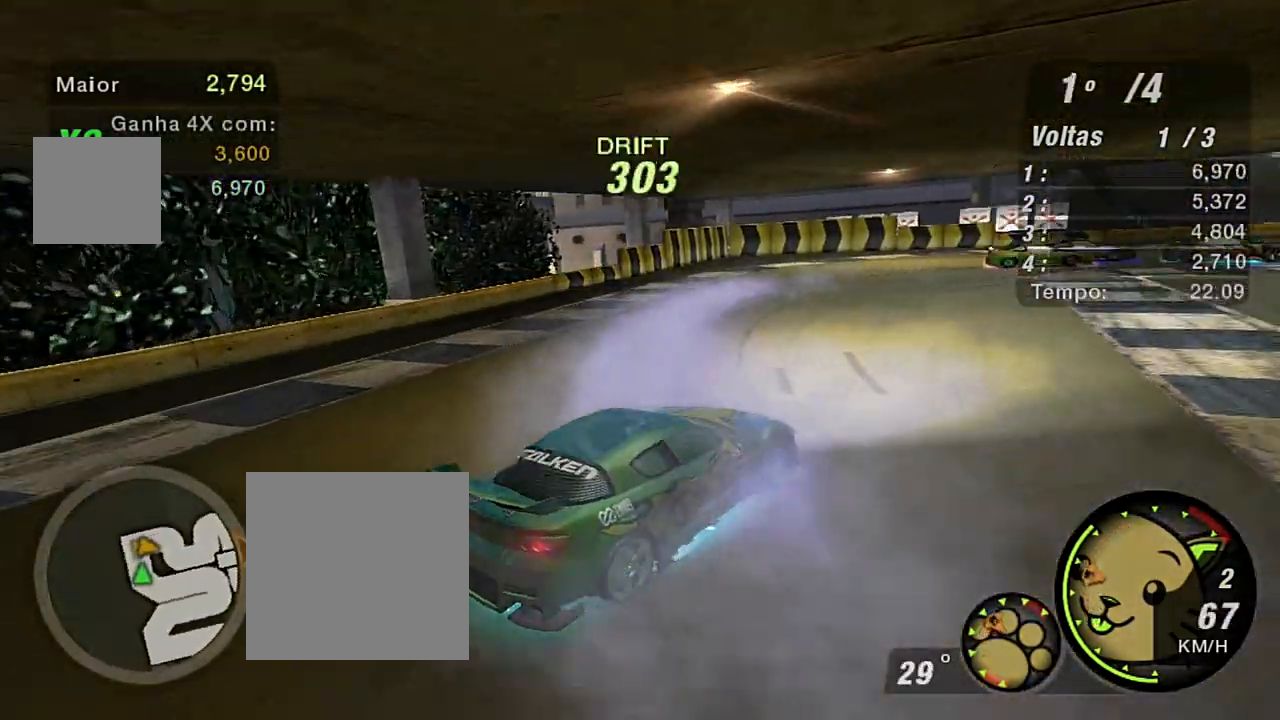
{"buttons": ["R2"], "left_stick": "up-left", "right_stick": "center", "events": []}
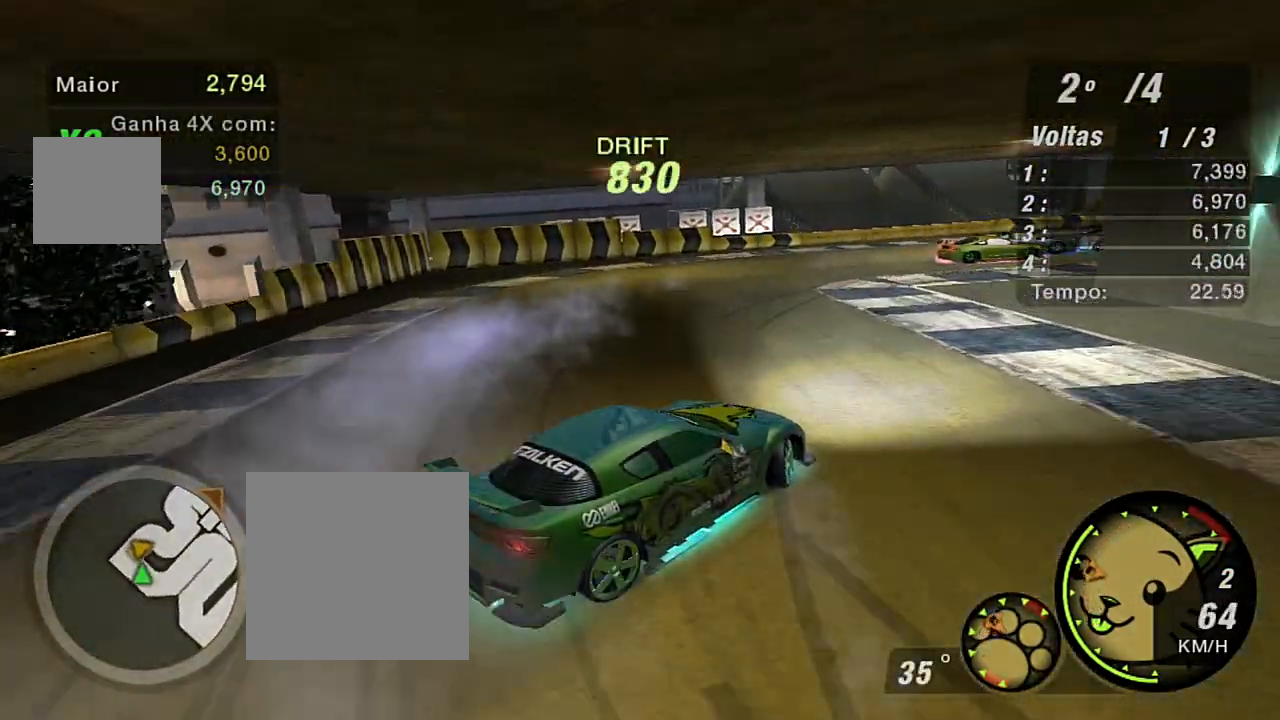
{"buttons": ["R2"], "left_stick": "up-right", "right_stick": "center", "events": [[200, "left_stick", "up-right"]]}
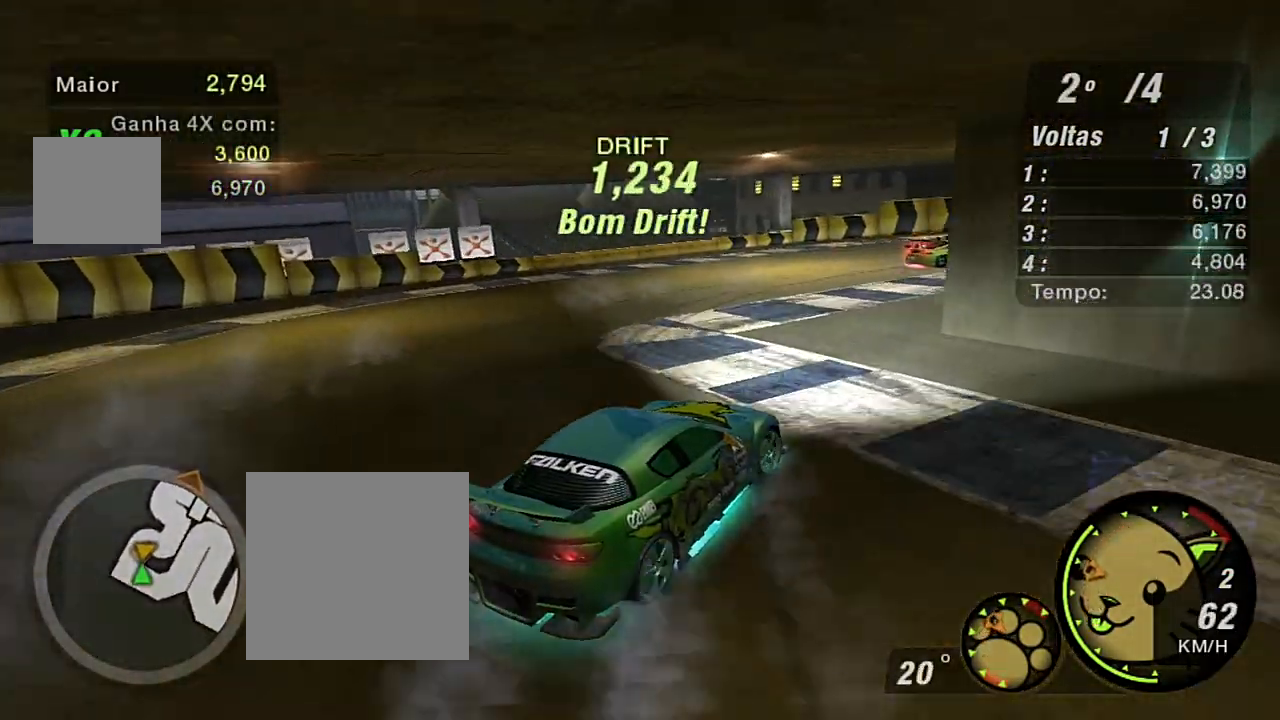
{"buttons": ["R2"], "left_stick": "up-left", "right_stick": "center", "events": [[100, "left_stick", "up-left"], [300, "left_stick", "up"], [433, "left_stick", "up-left"]]}
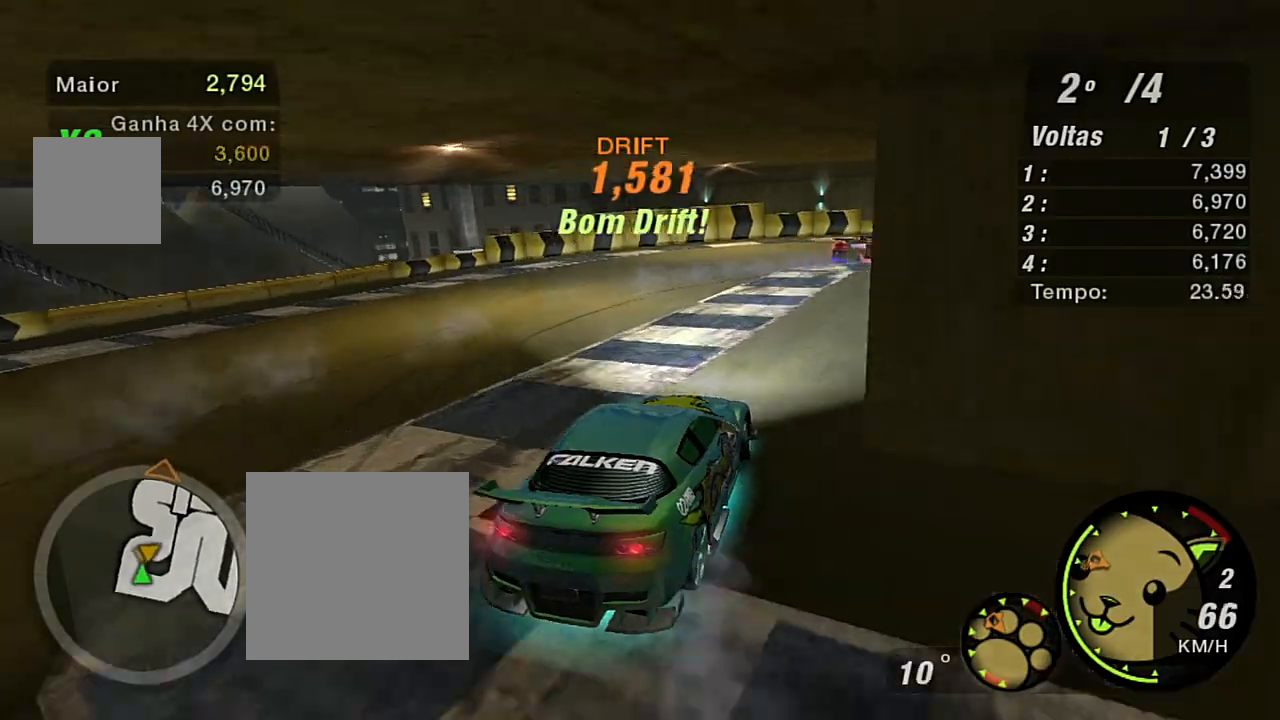
{"buttons": ["R2"], "left_stick": "right", "right_stick": "center", "events": [[134, "left_stick", "up-right"], [300, "left_stick", "right"]]}
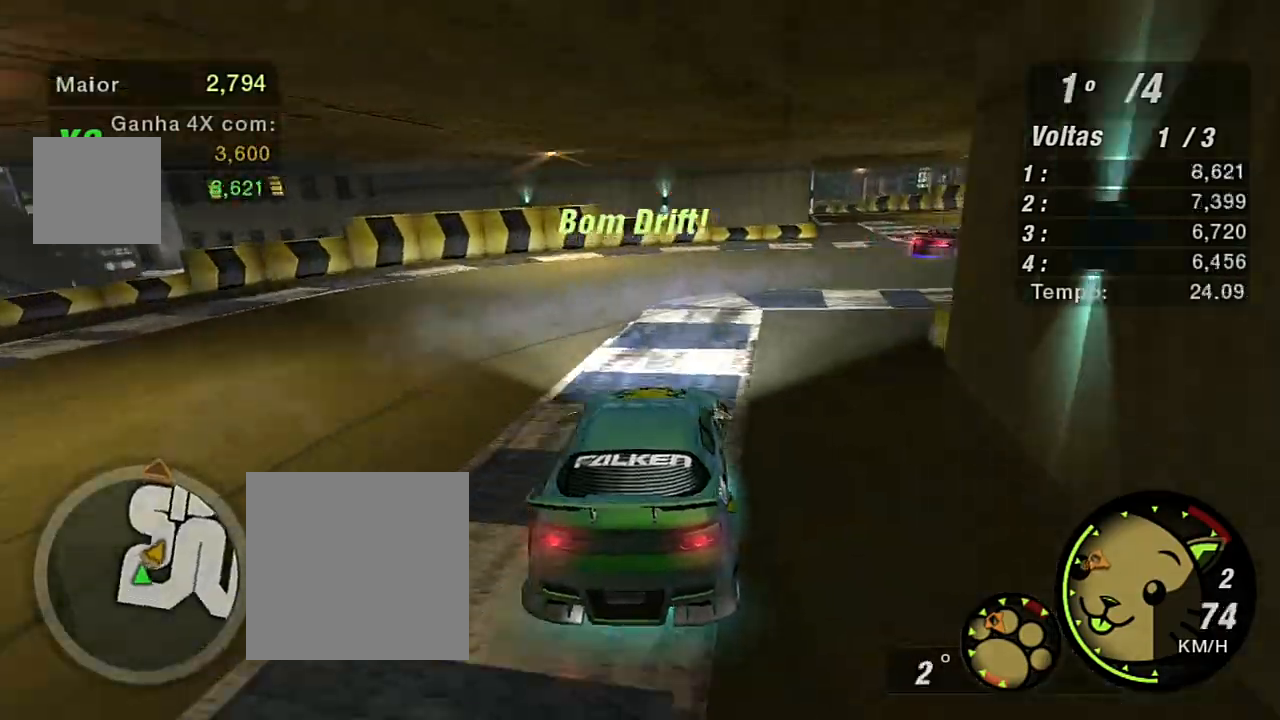
{"buttons": ["R2"], "left_stick": "right", "right_stick": "center", "events": []}
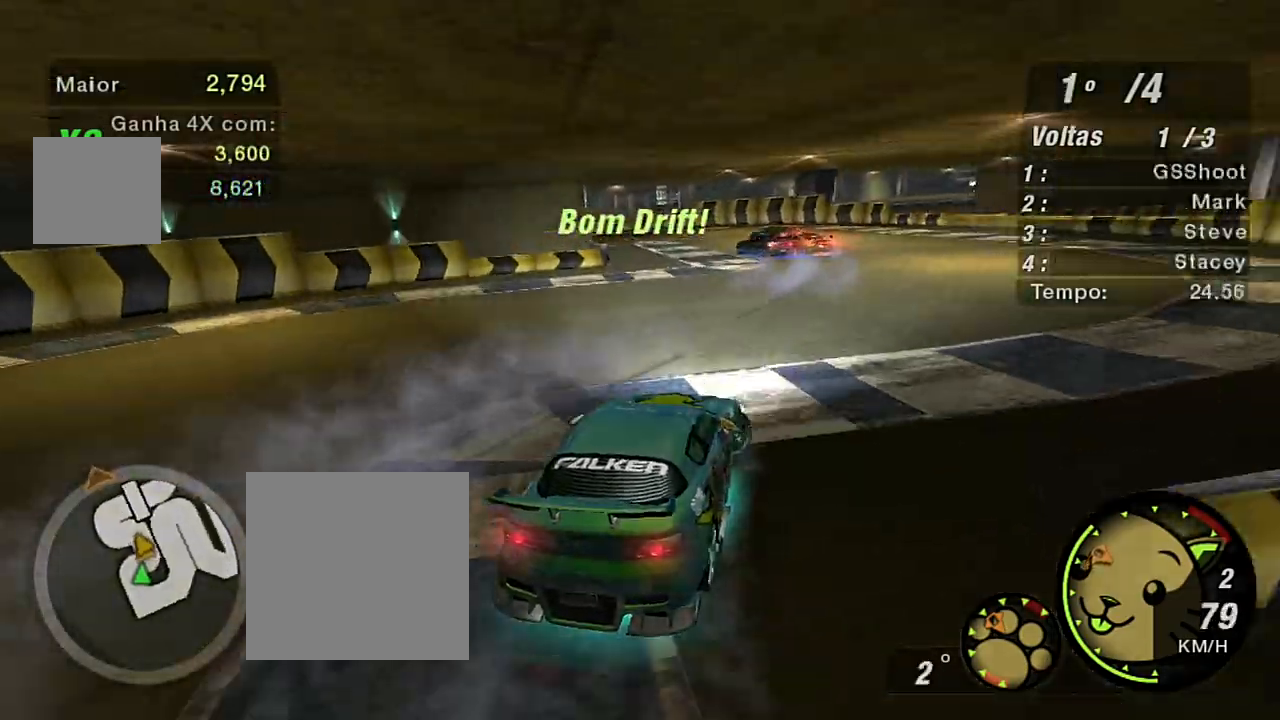
{"buttons": ["R2"], "left_stick": "up-left", "right_stick": "center", "events": [[100, "left_stick", "up-left"]]}
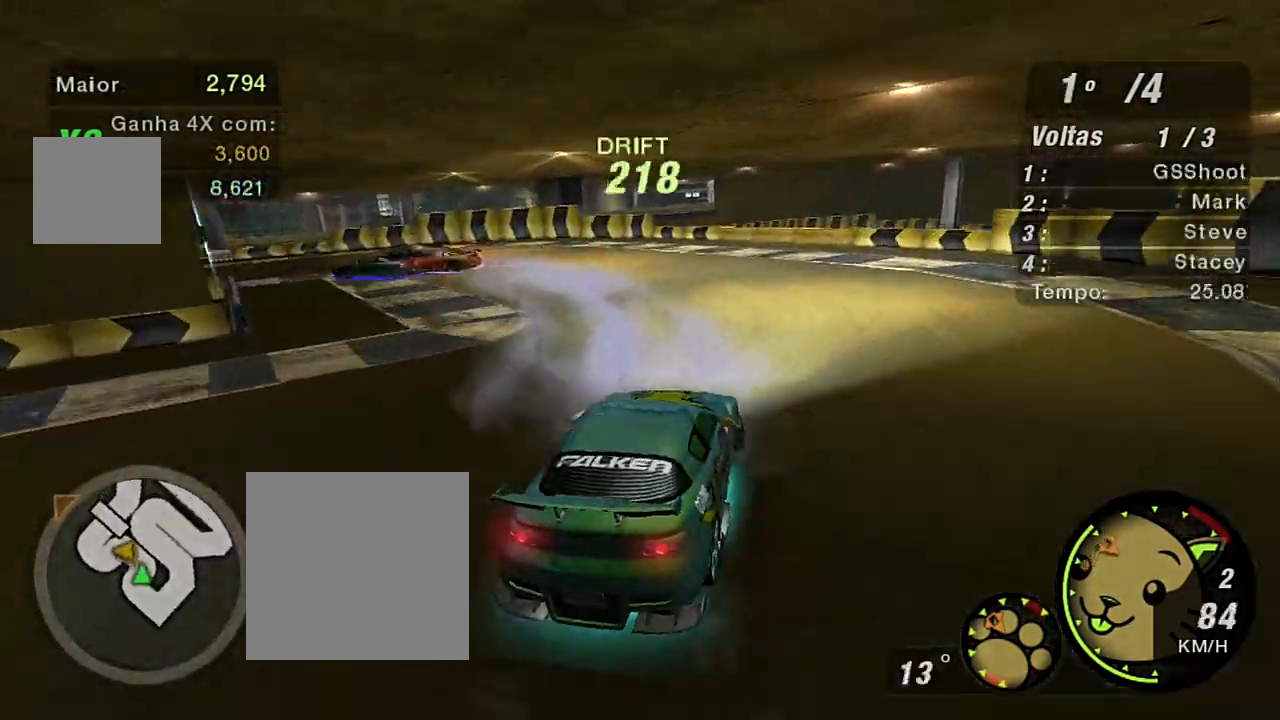
{"buttons": ["B", "R2"], "left_stick": "left", "right_stick": "center", "events": [[66, "left_stick", "left"], [467, "B", "down"]]}
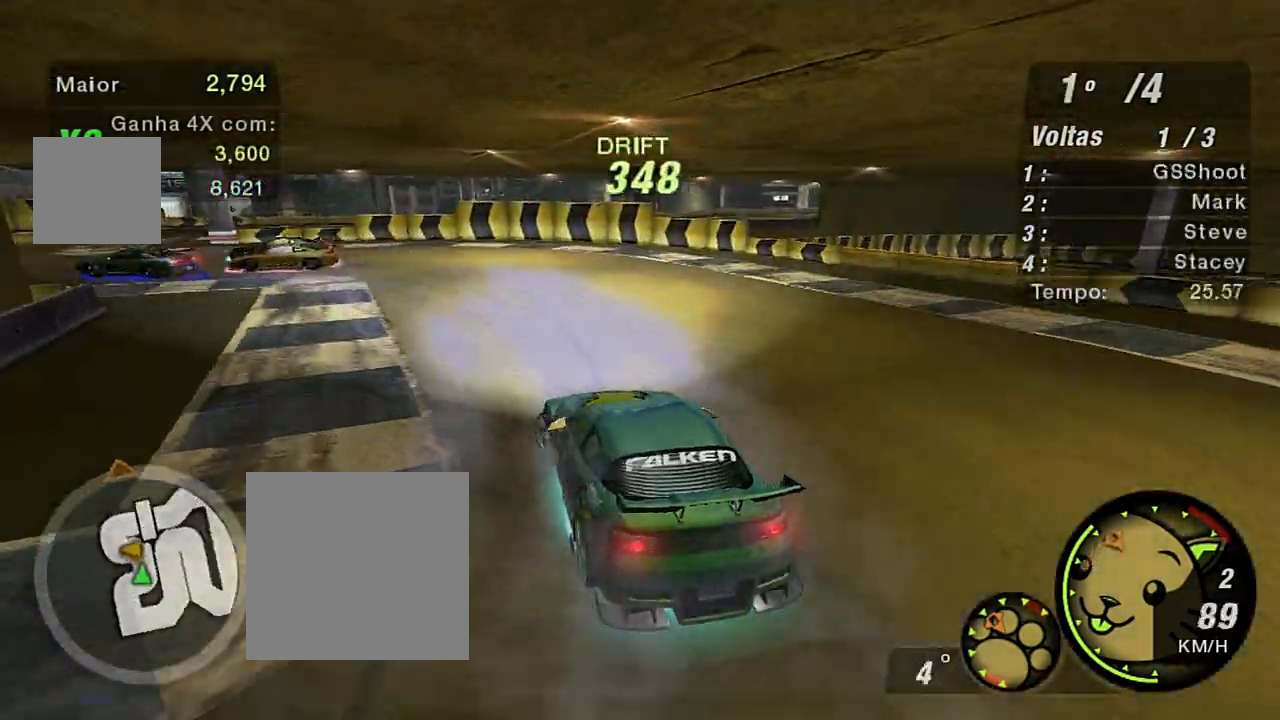
{"buttons": ["R2"], "left_stick": "center", "right_stick": "center", "events": [[34, "B", "up"], [234, "left_stick", "center"]]}
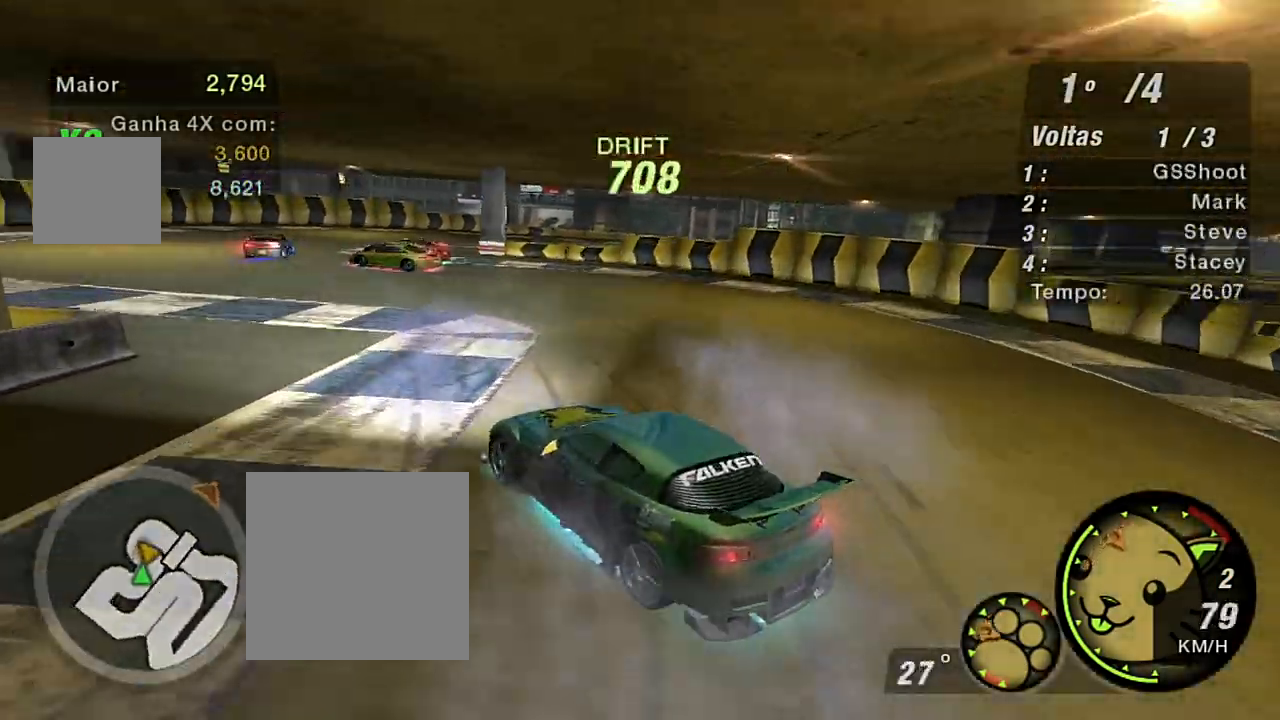
{"buttons": ["R2"], "left_stick": "right", "right_stick": "center", "events": [[66, "left_stick", "right"]]}
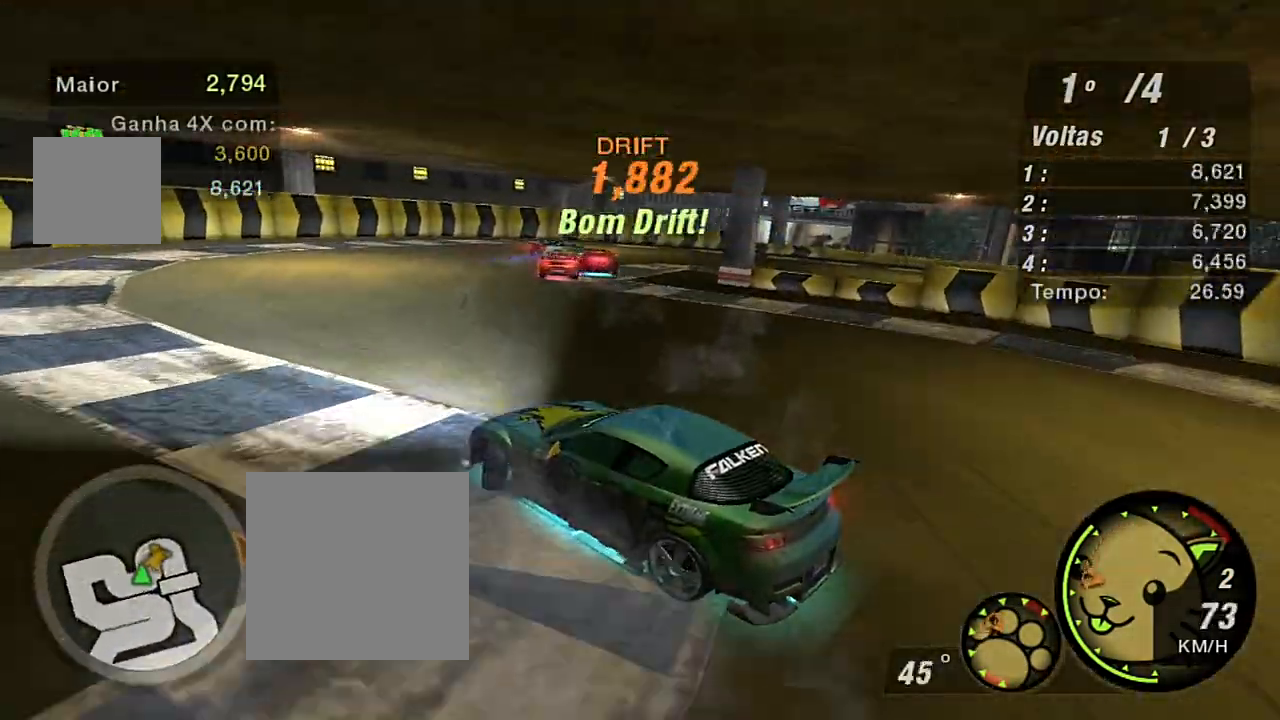
{"buttons": ["R2"], "left_stick": "right", "right_stick": "center", "events": []}
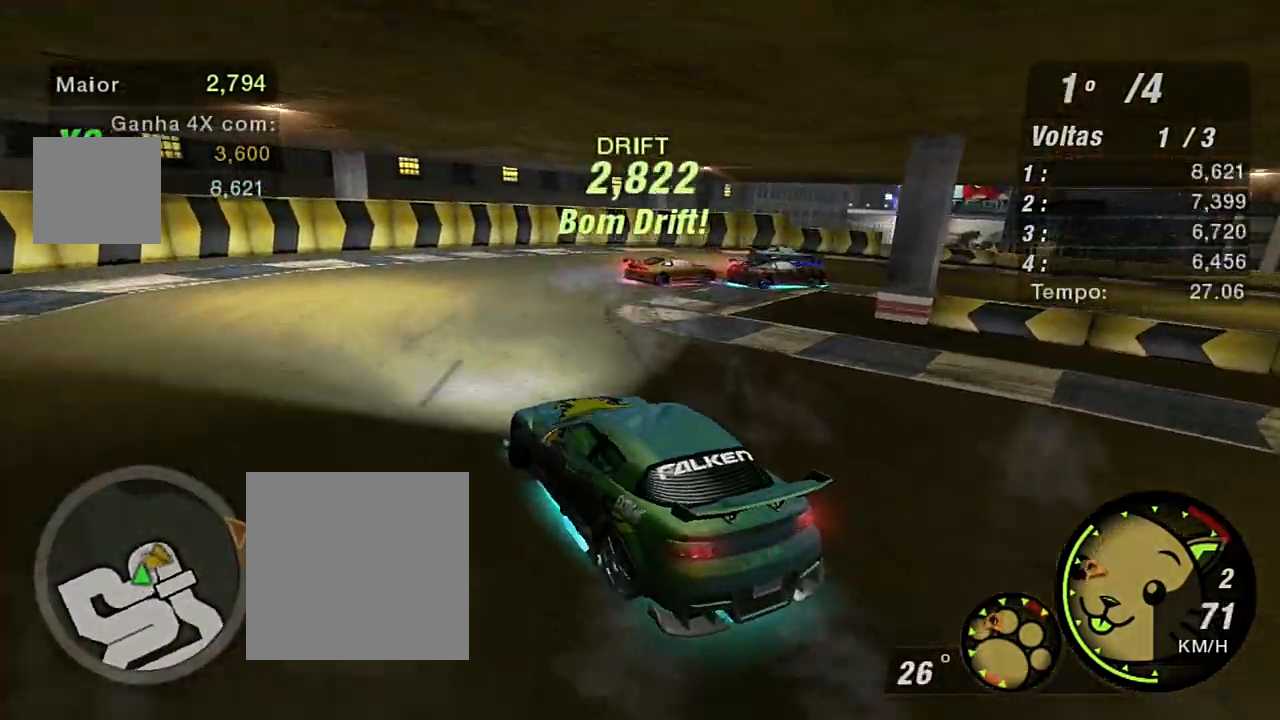
{"buttons": [], "left_stick": "right", "right_stick": "center", "events": [[367, "R2", "up"]]}
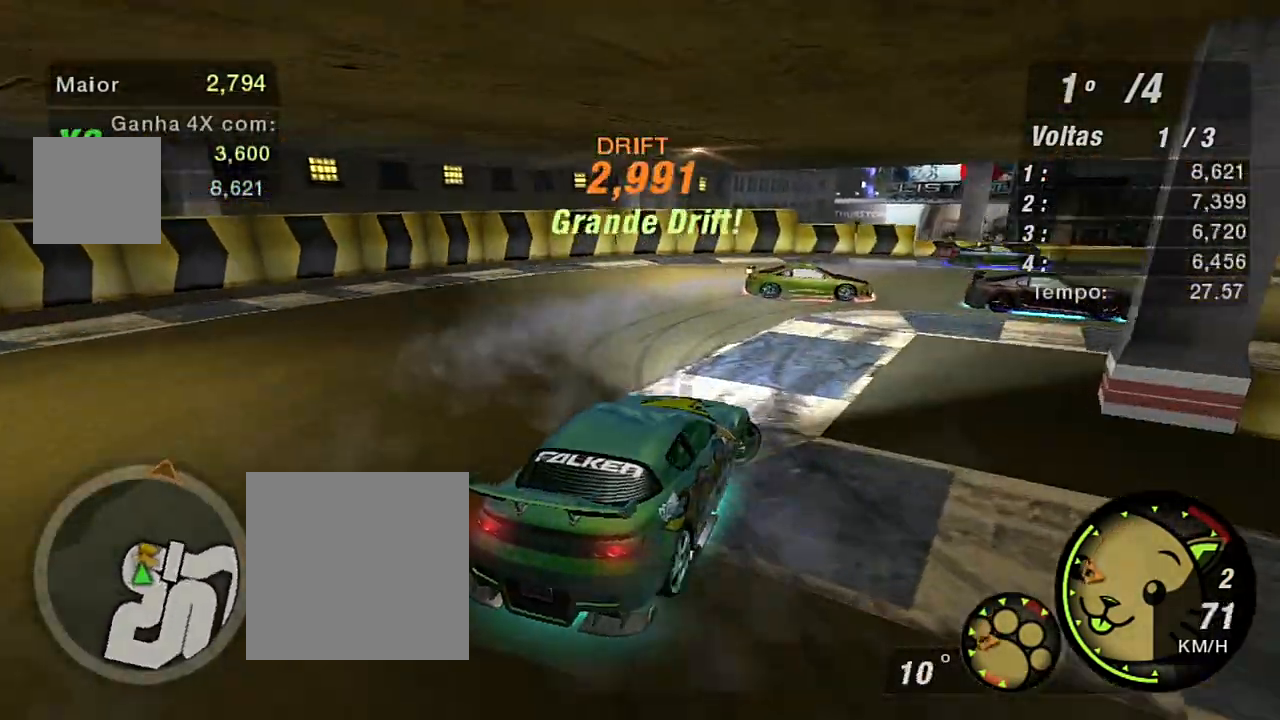
{"buttons": ["R2"], "left_stick": "up-left", "right_stick": "center", "events": [[167, "L1", "down"], [167, "R2", "down"], [234, "L1", "up"], [300, "left_stick", "up"], [467, "left_stick", "up-left"]]}
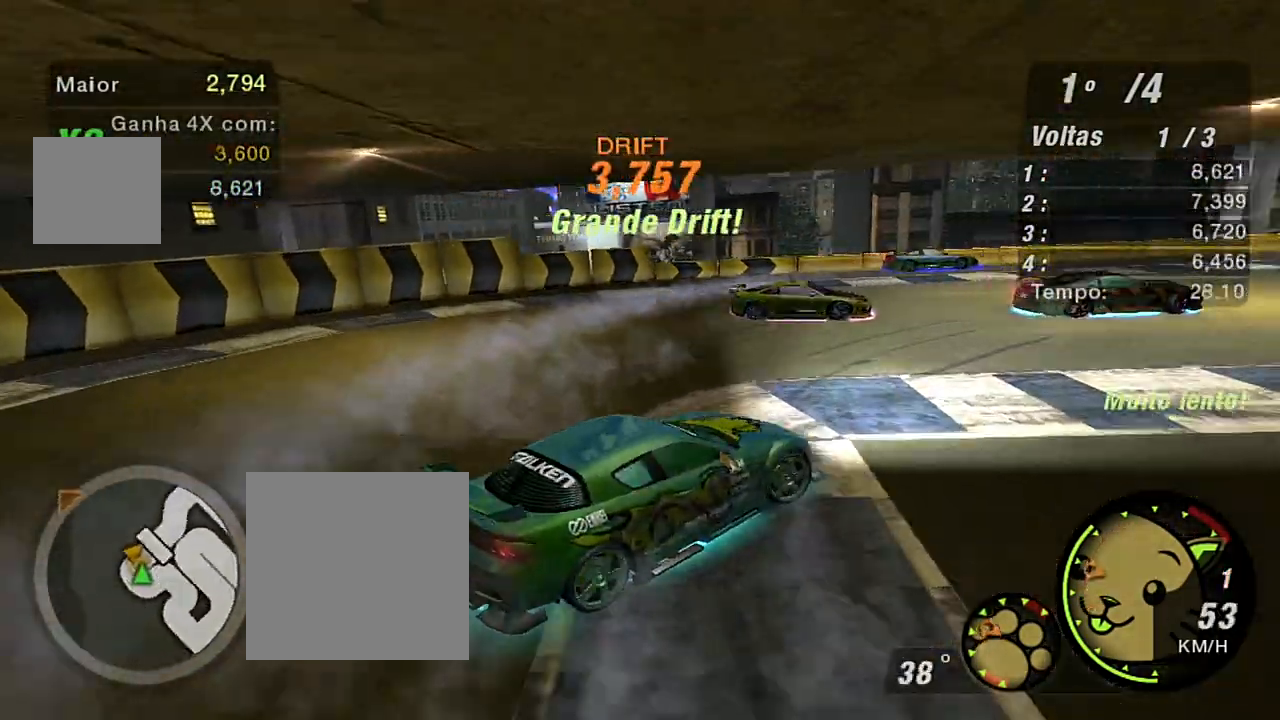
{"buttons": ["R2"], "left_stick": "up-left", "right_stick": "center", "events": []}
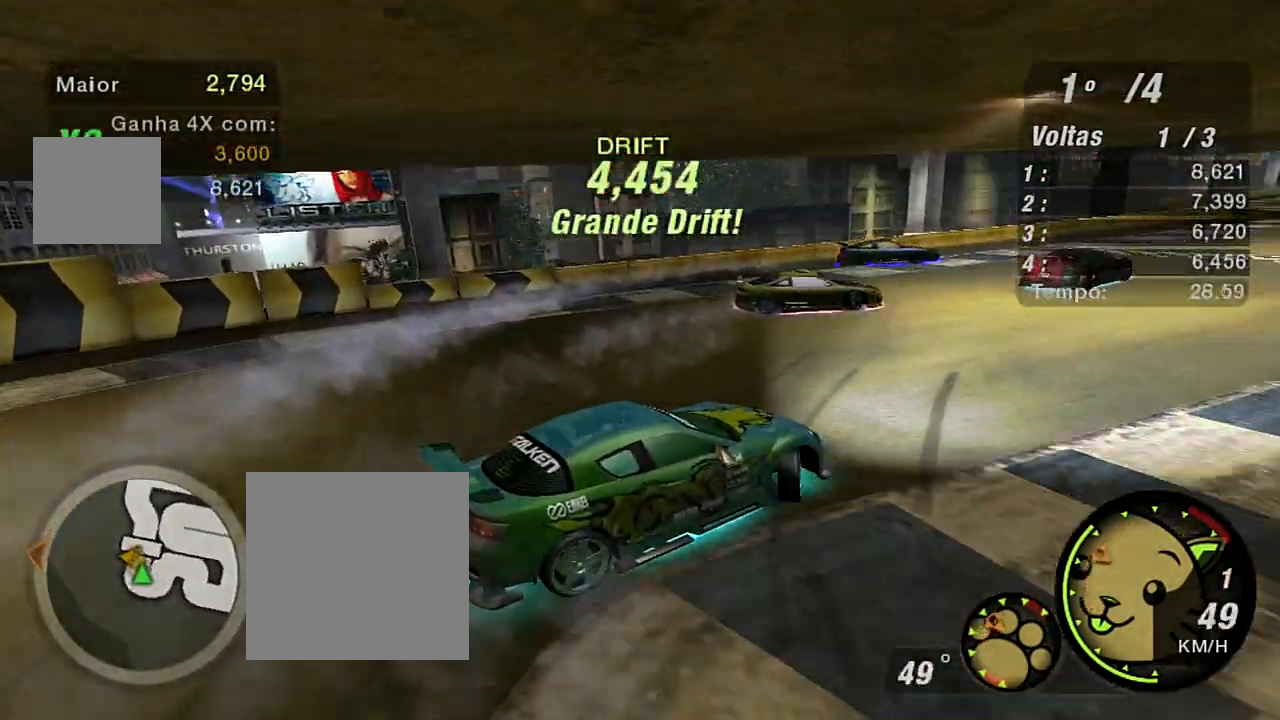
{"buttons": ["R2"], "left_stick": "up-left", "right_stick": "center", "events": []}